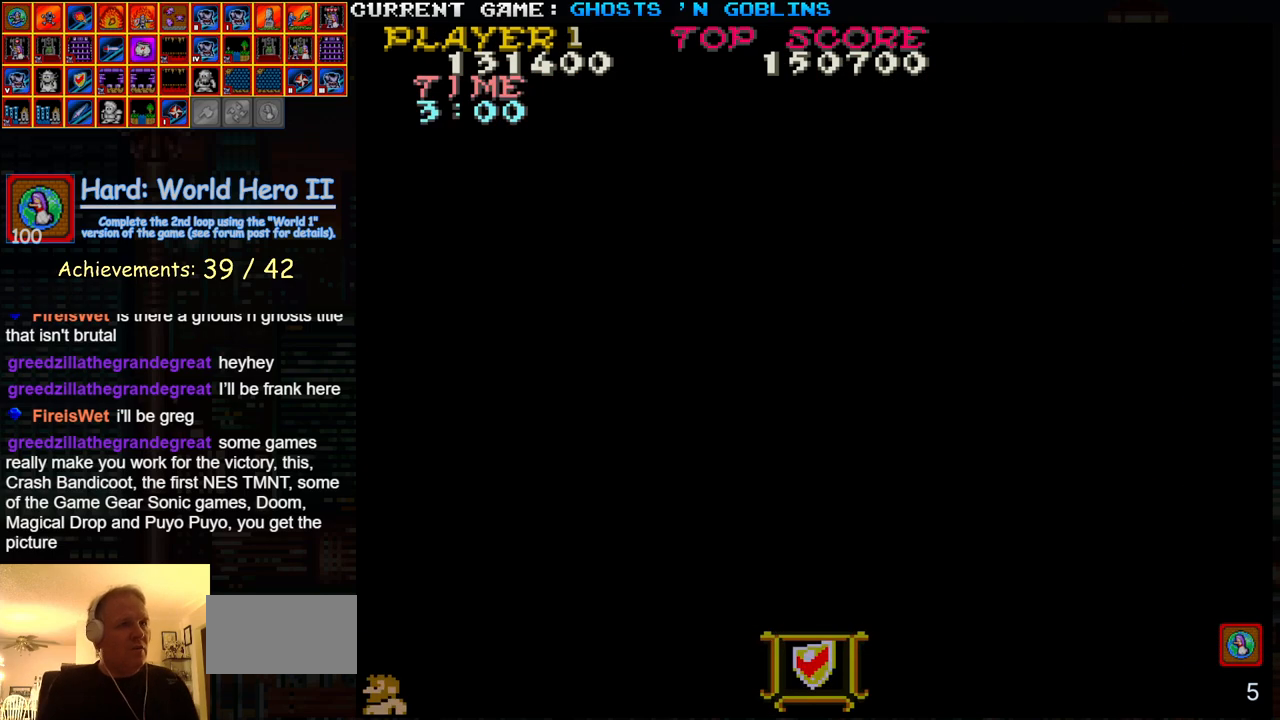
Gameplay with a controller (arcade stick); each line is a JSON object with the inputs held at the frame after it. "events" lists button and stick changes between this image and that frame as [ms after this image, input, new state], when the widget could be followed in between. Not read: L3 R3.
{"buttons": [], "left_stick": "right", "events": [[167, "left_stick", "right"]]}
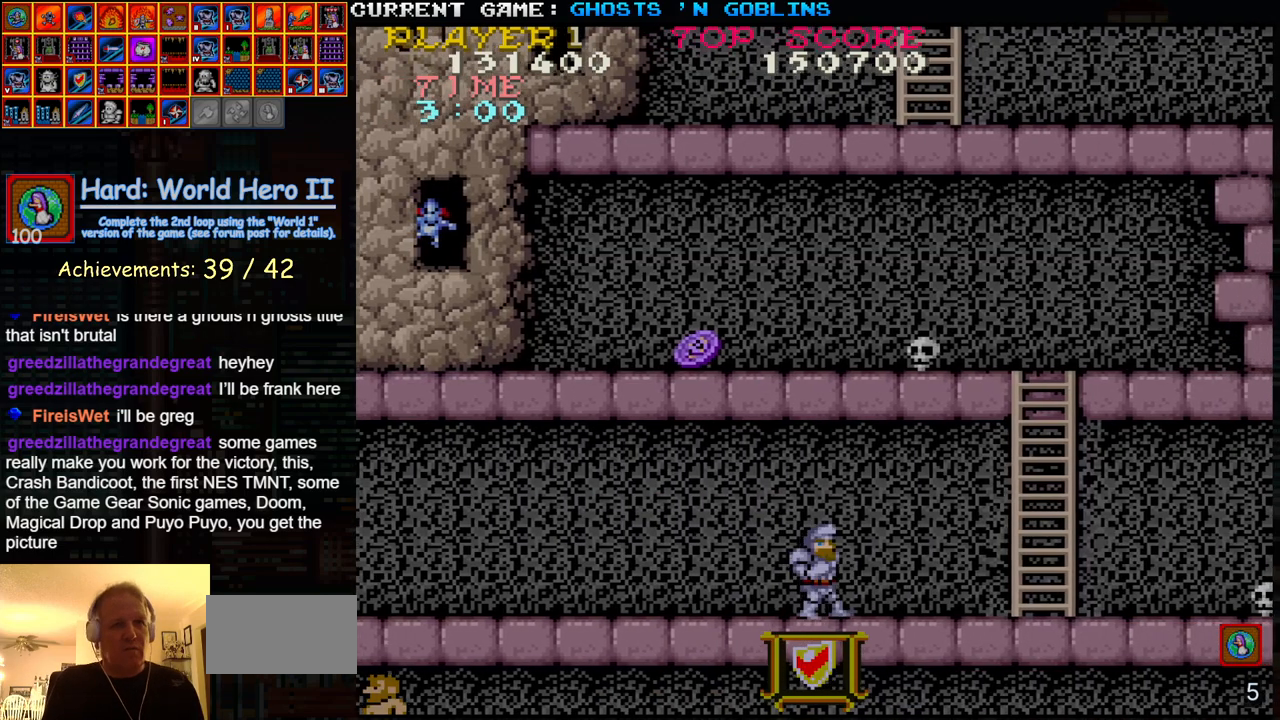
{"buttons": [], "left_stick": "right", "events": []}
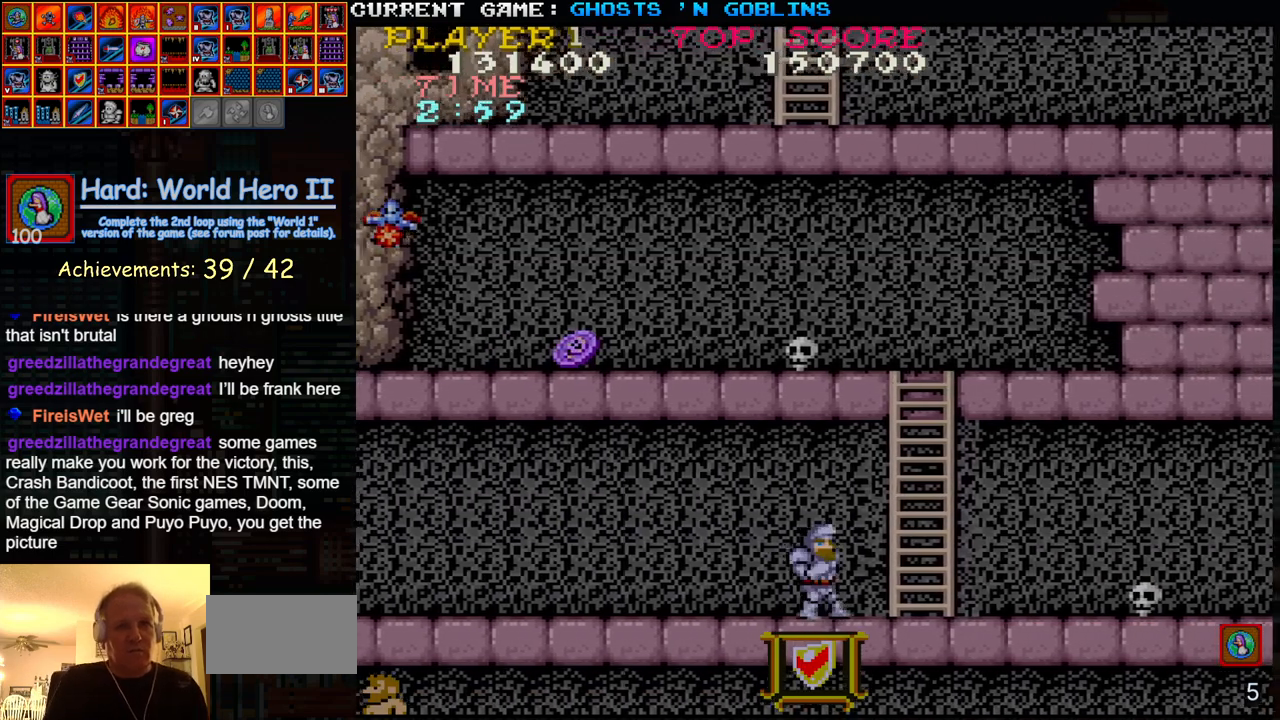
{"buttons": [], "left_stick": "right", "events": []}
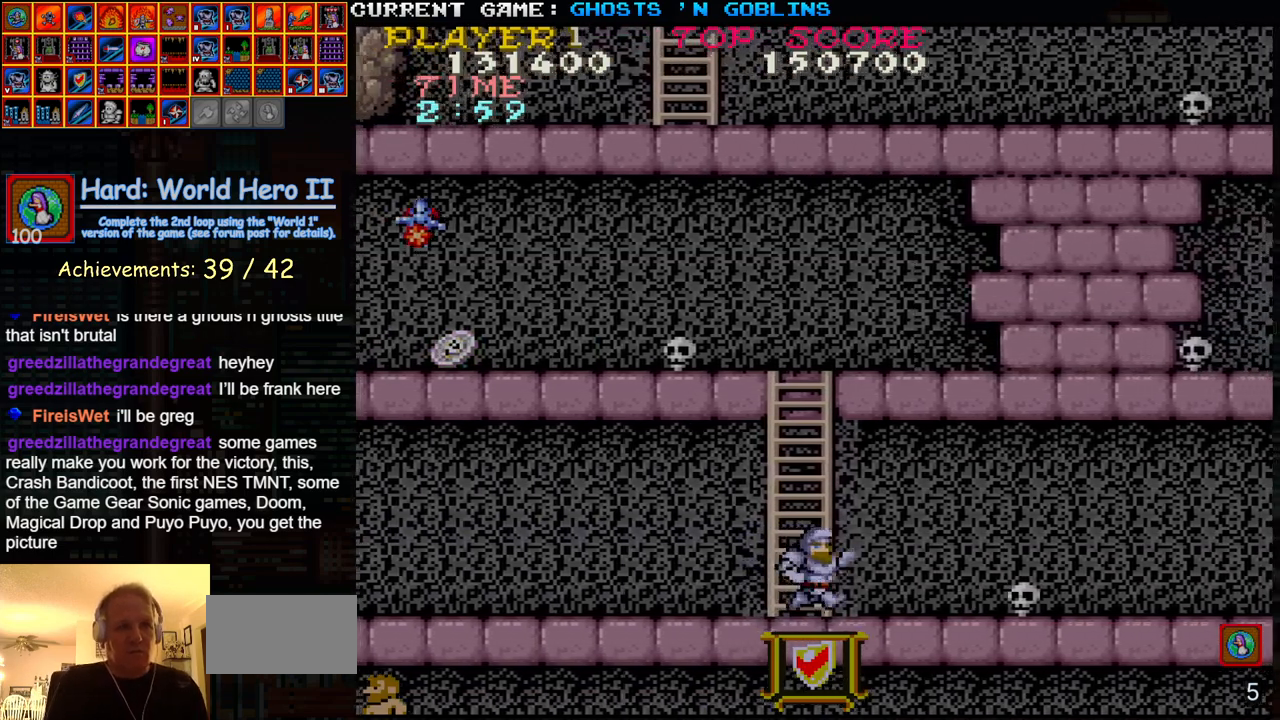
{"buttons": [], "left_stick": "up", "events": [[250, "left_stick", "down"], [267, "SQUARE", "down"], [350, "SQUARE", "up"], [383, "left_stick", "center"], [433, "left_stick", "up"]]}
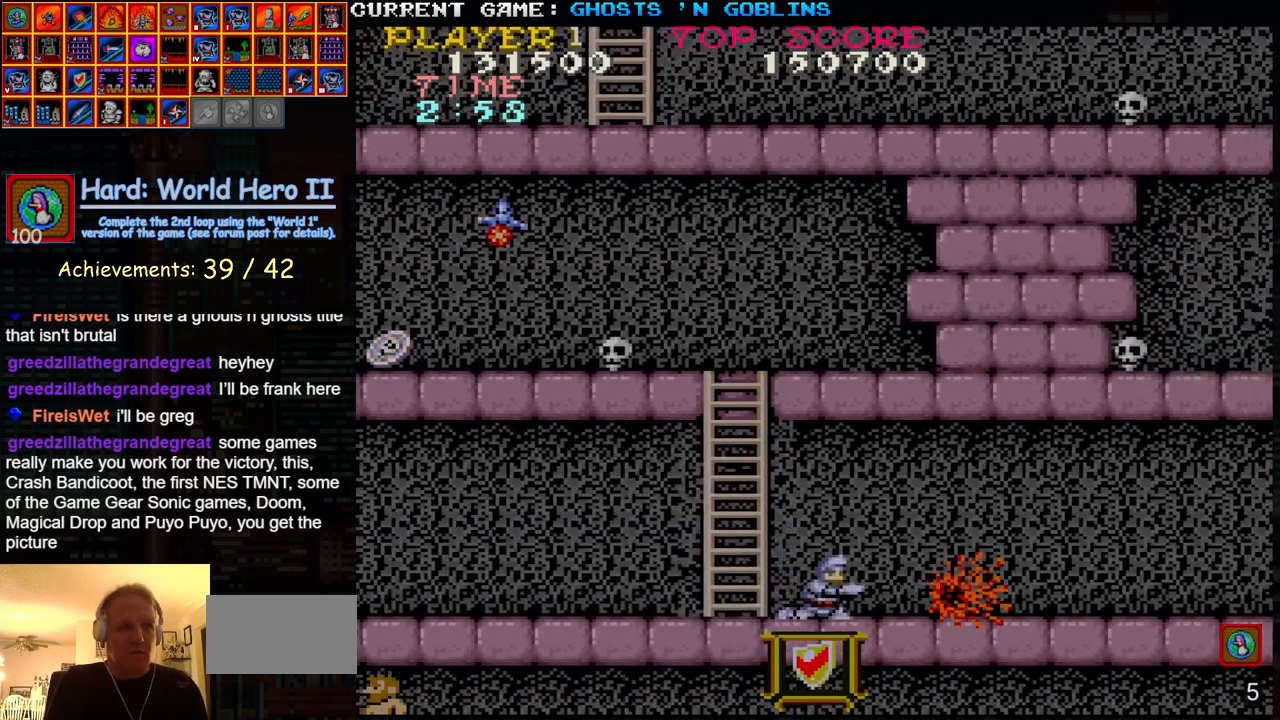
{"buttons": [], "left_stick": "right", "events": [[67, "left_stick", "right"]]}
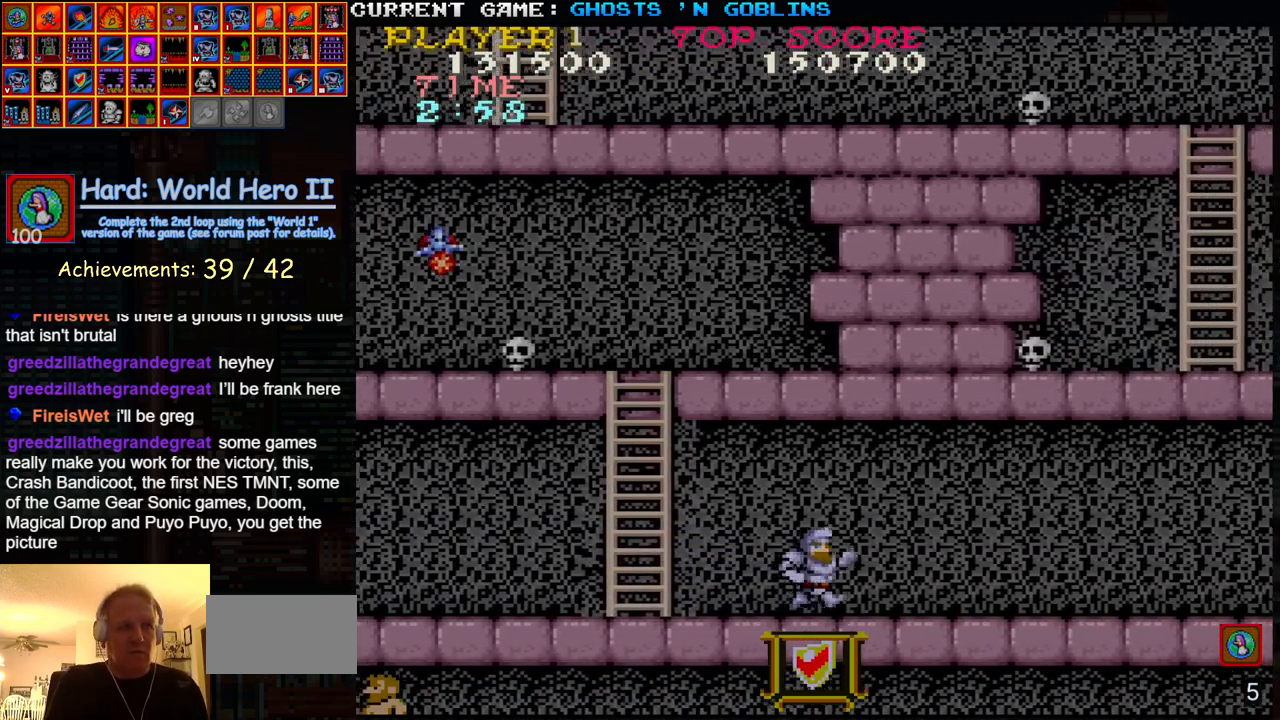
{"buttons": [], "left_stick": "right", "events": []}
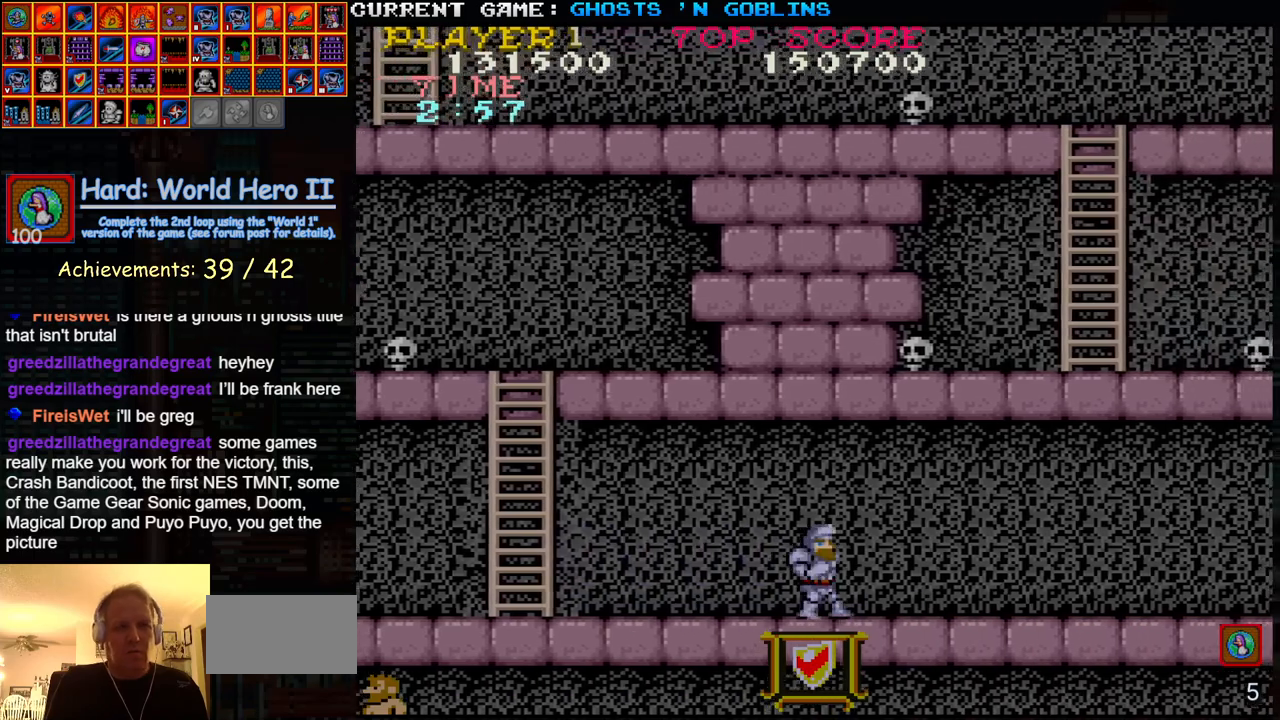
{"buttons": [], "left_stick": "right", "events": []}
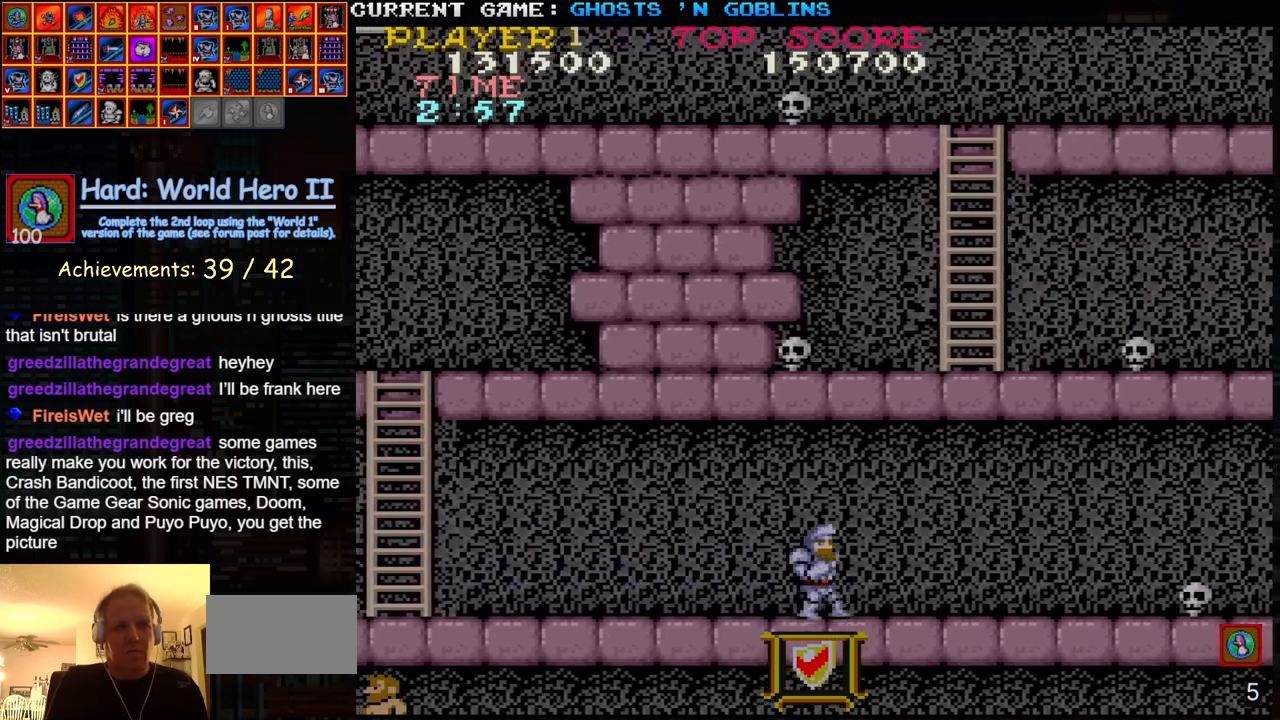
{"buttons": [], "left_stick": "right", "events": []}
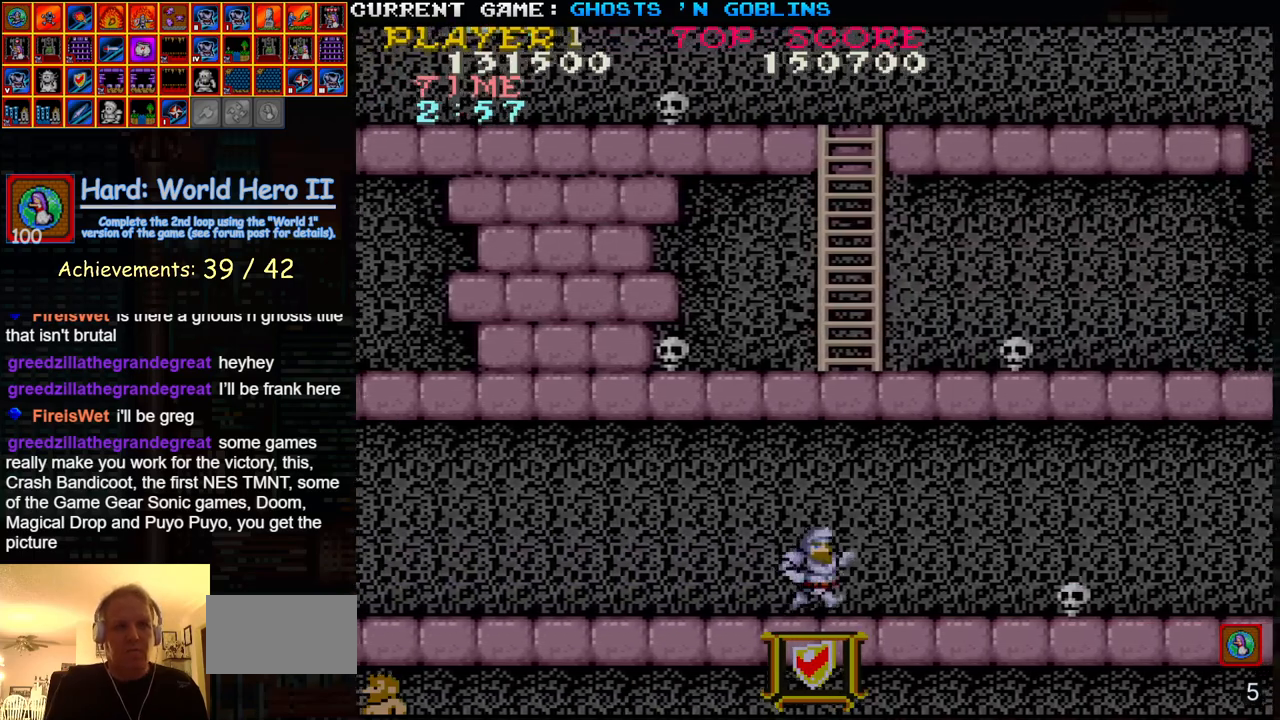
{"buttons": [], "left_stick": "right", "events": [[183, "SQUARE", "down"], [183, "left_stick", "down"], [233, "left_stick", "center"], [250, "SQUARE", "up"], [283, "left_stick", "up"], [433, "left_stick", "right"]]}
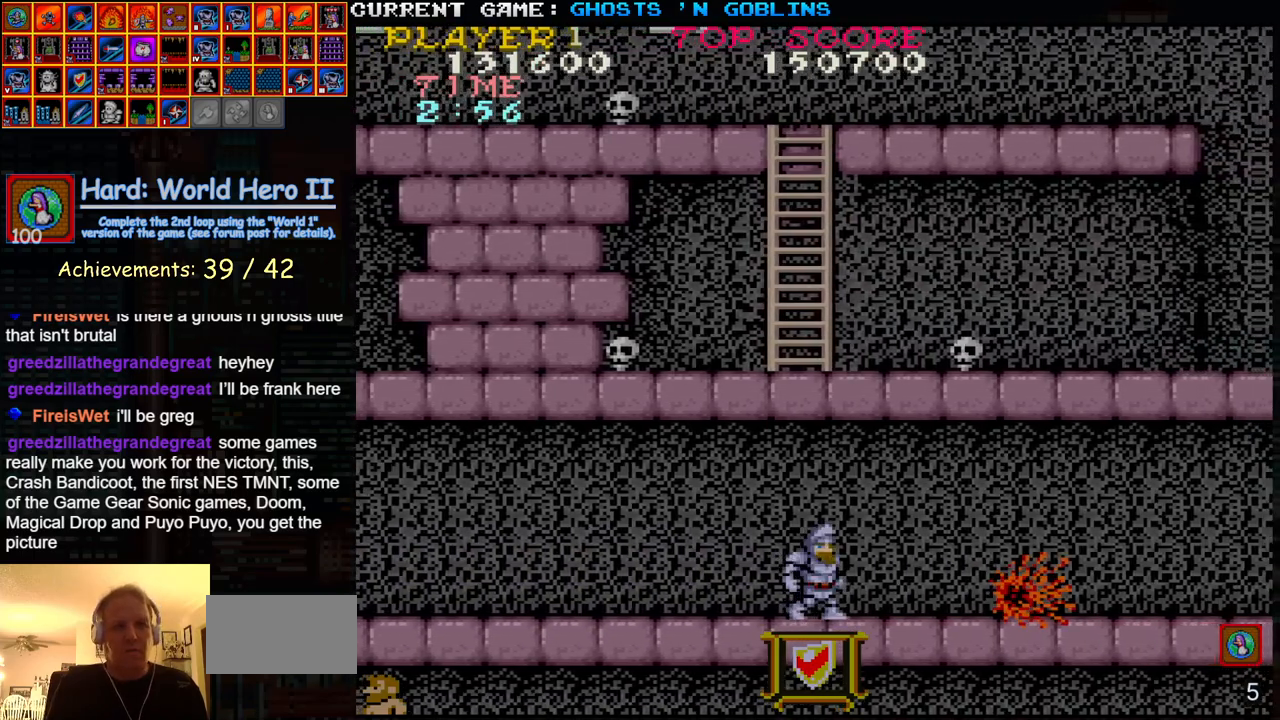
{"buttons": [], "left_stick": "right", "events": []}
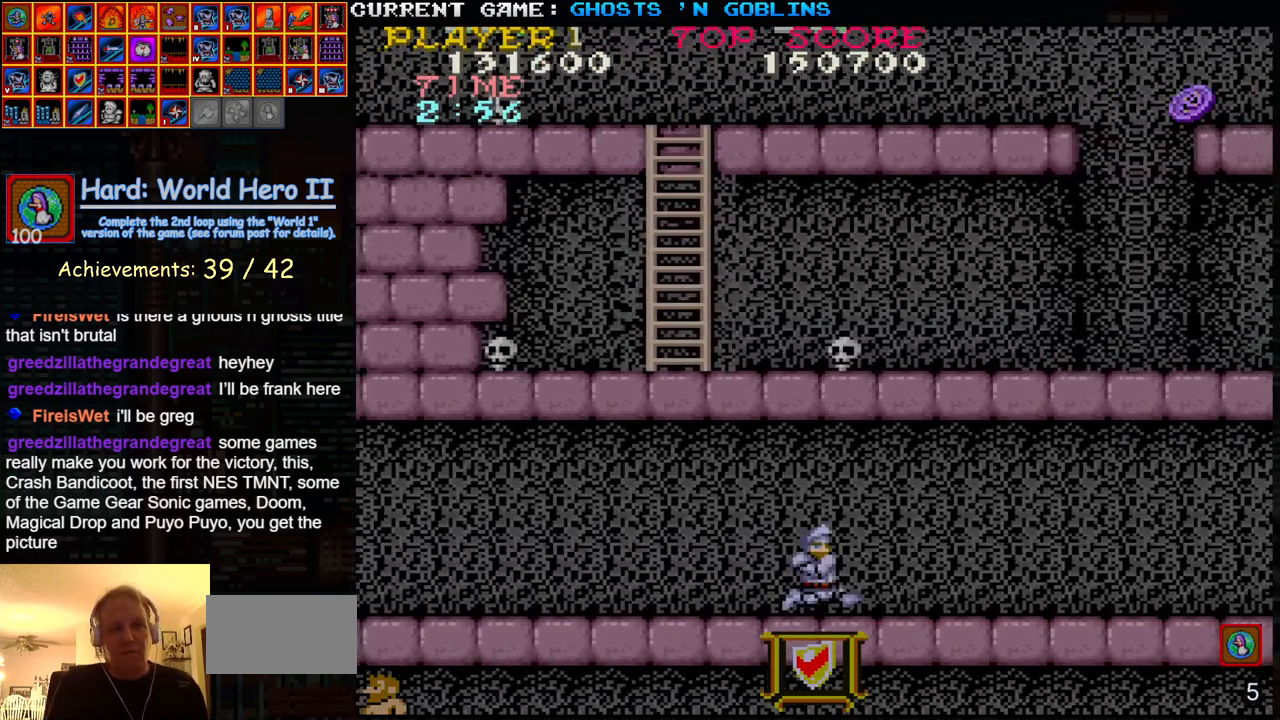
{"buttons": [], "left_stick": "right", "events": []}
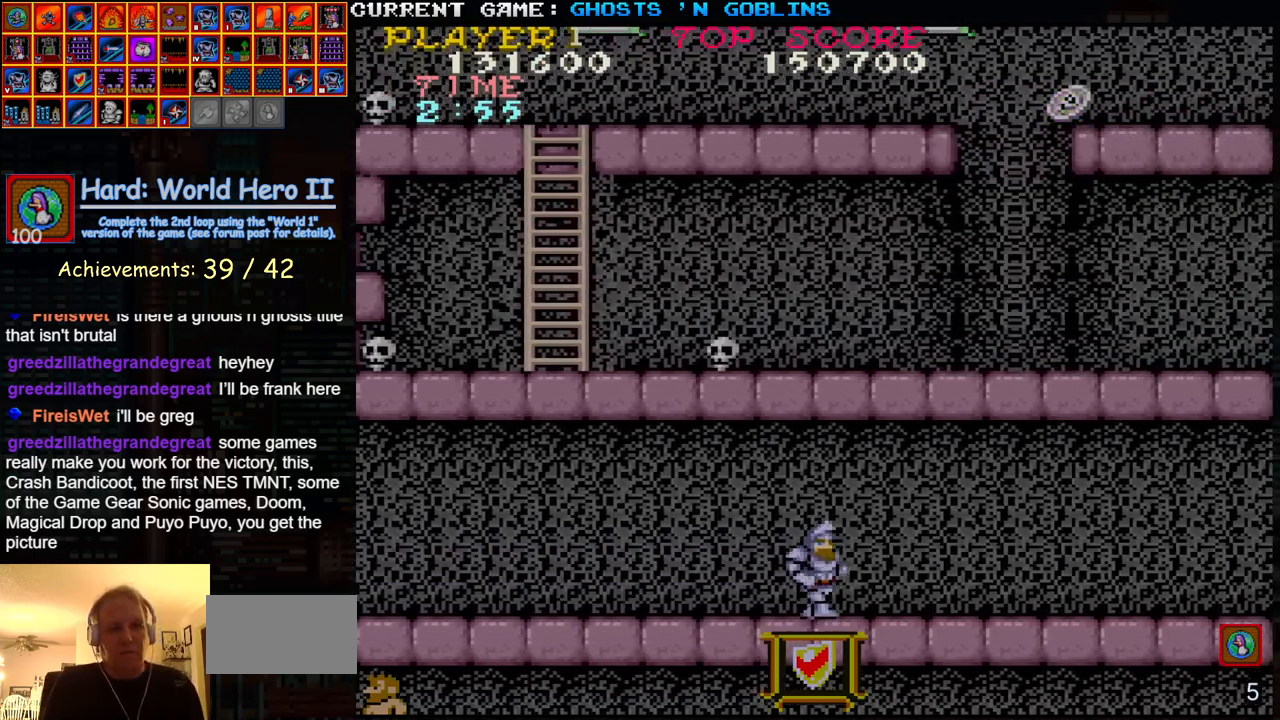
{"buttons": [], "left_stick": "right", "events": []}
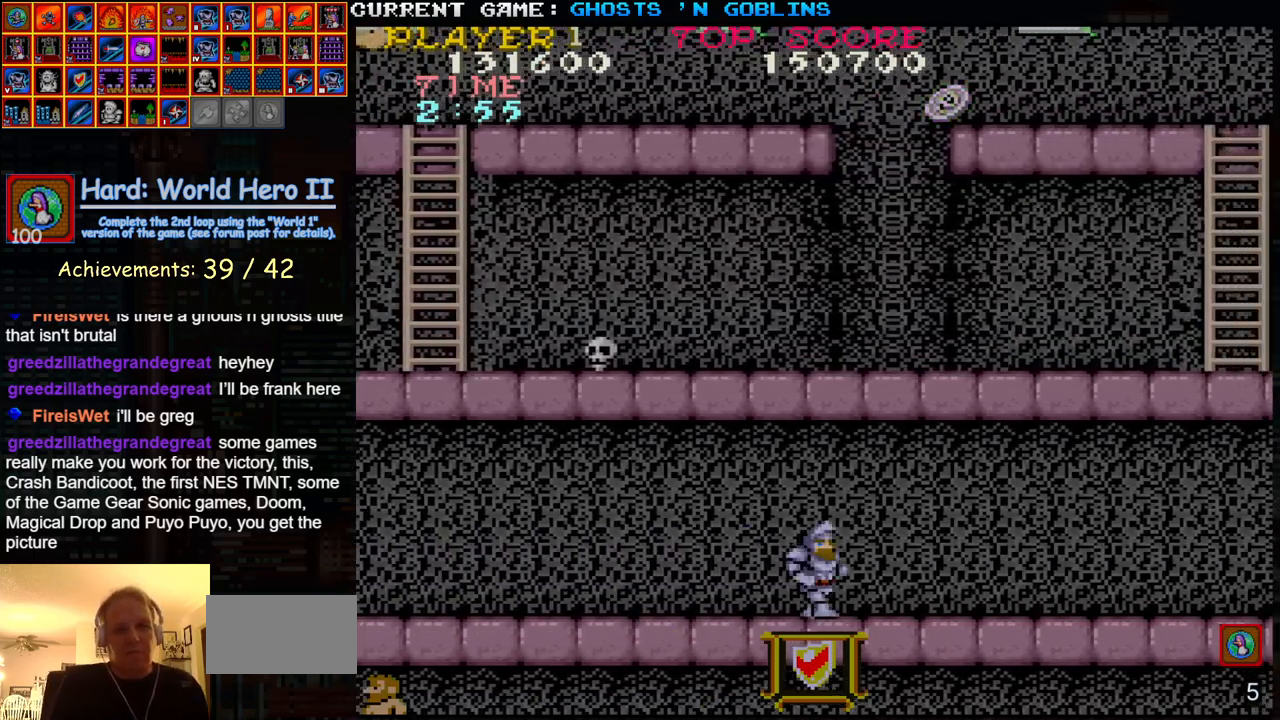
{"buttons": [], "left_stick": "right", "events": []}
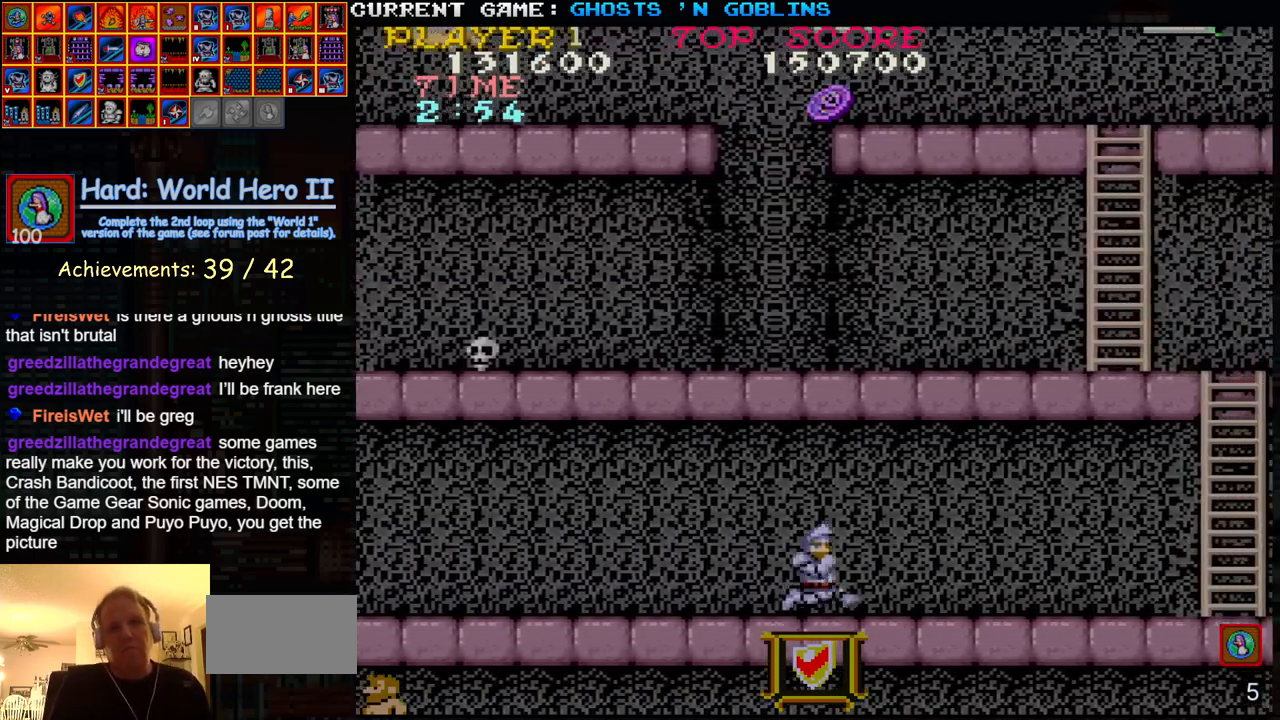
{"buttons": [], "left_stick": "right", "events": []}
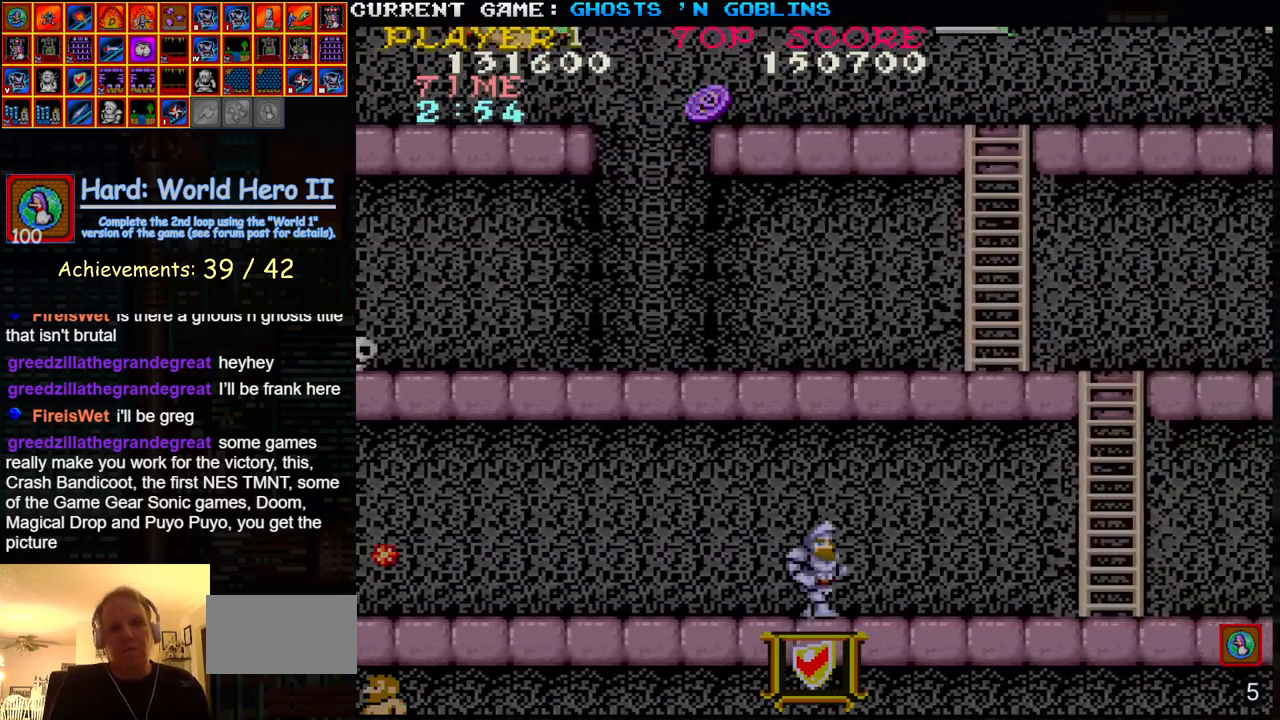
{"buttons": [], "left_stick": "right", "events": []}
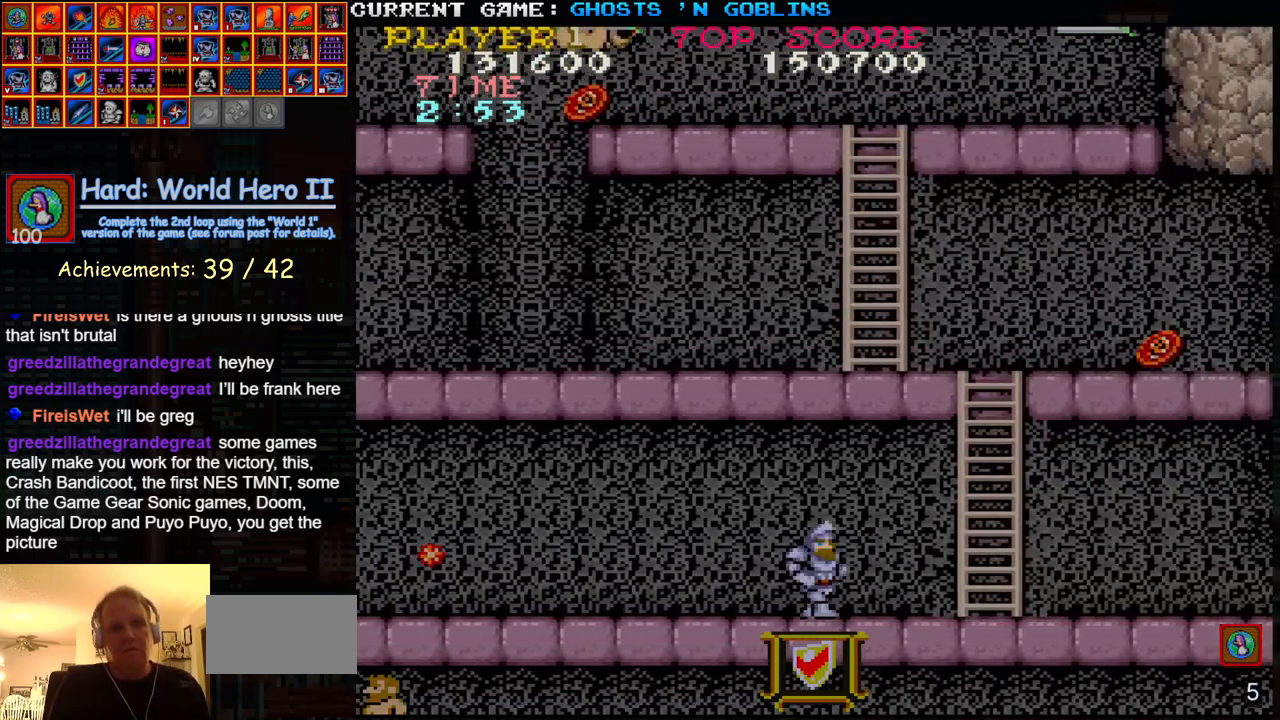
{"buttons": [], "left_stick": "right", "events": []}
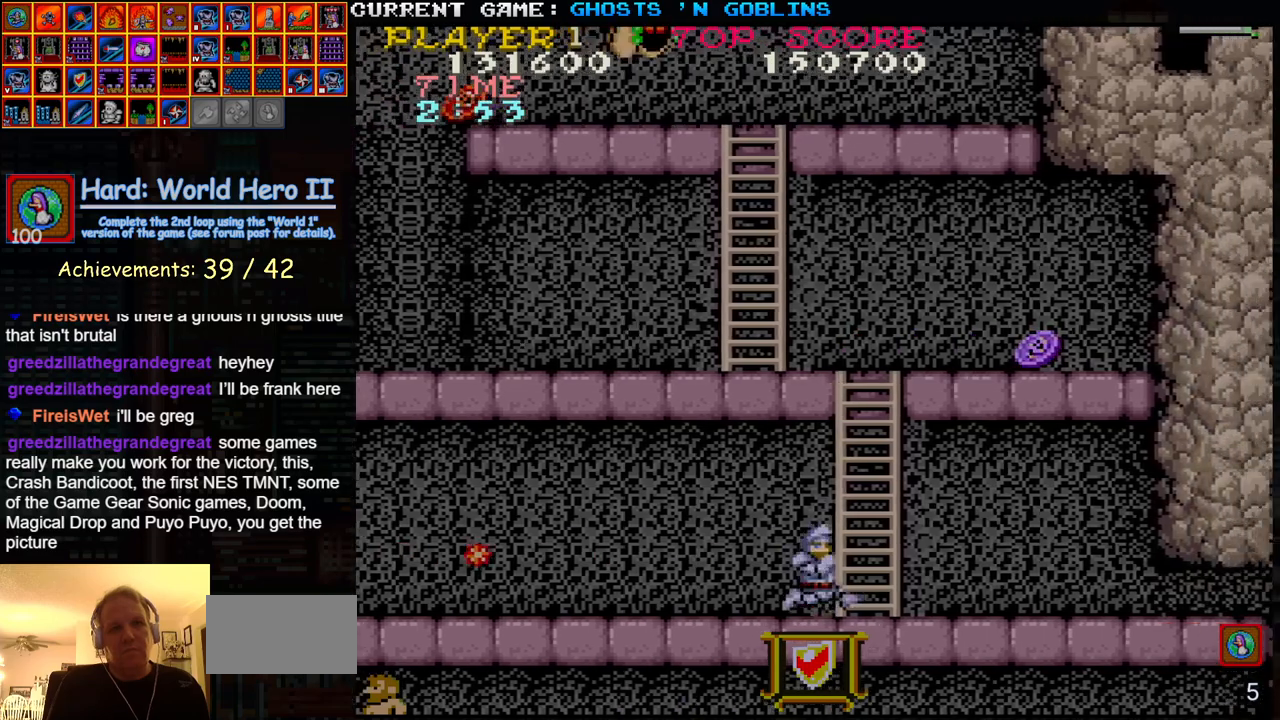
{"buttons": [], "left_stick": "up-left", "events": [[83, "left_stick", "up"], [333, "left_stick", "up-left"]]}
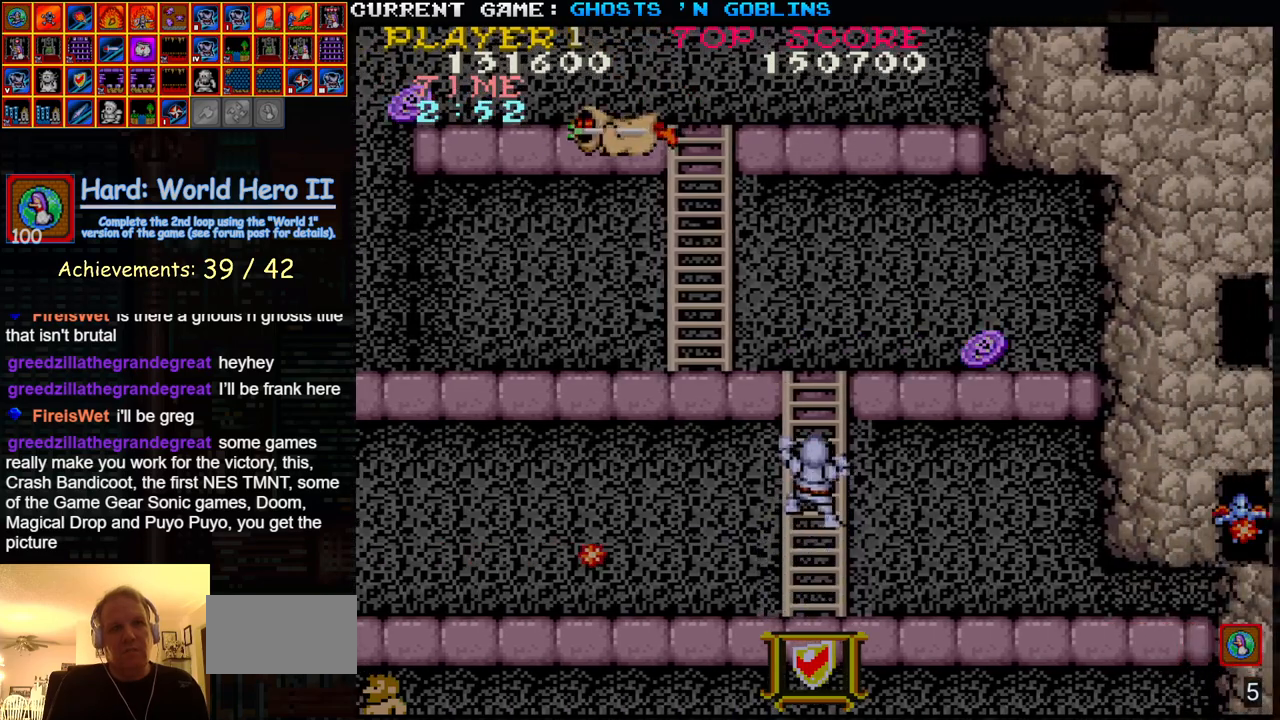
{"buttons": [], "left_stick": "up-left", "events": []}
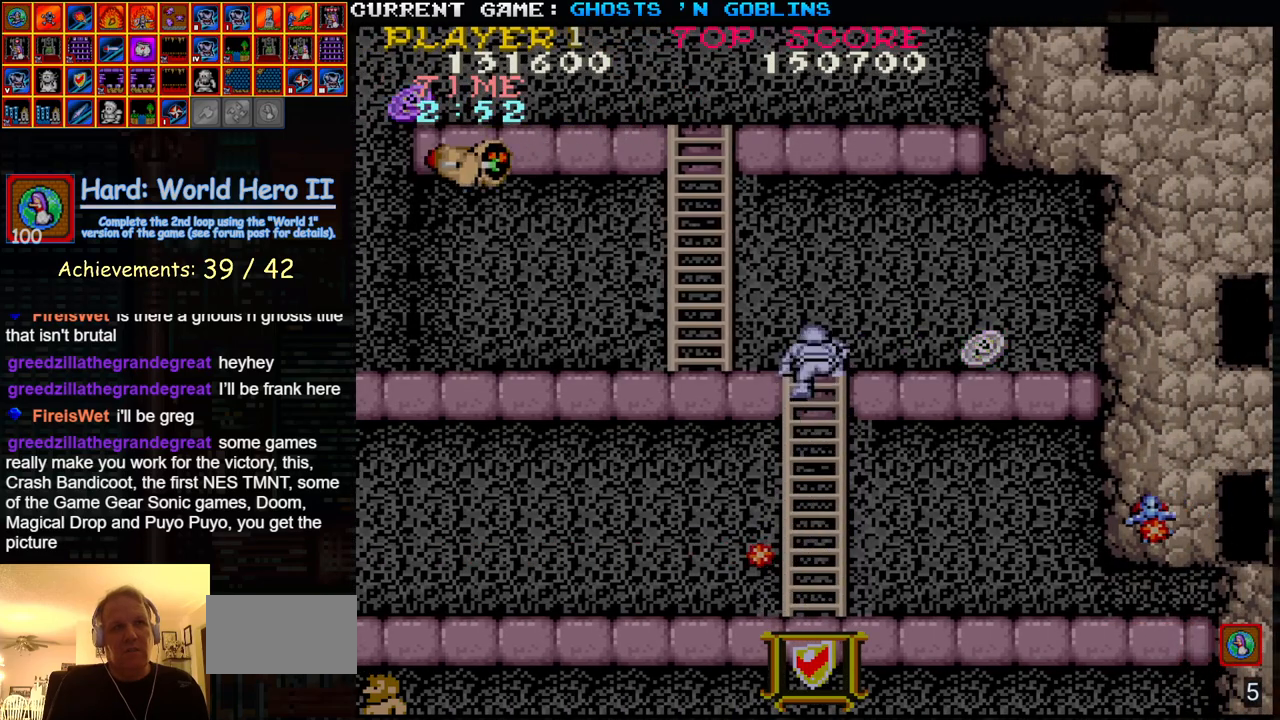
{"buttons": [], "left_stick": "left", "events": [[267, "left_stick", "left"]]}
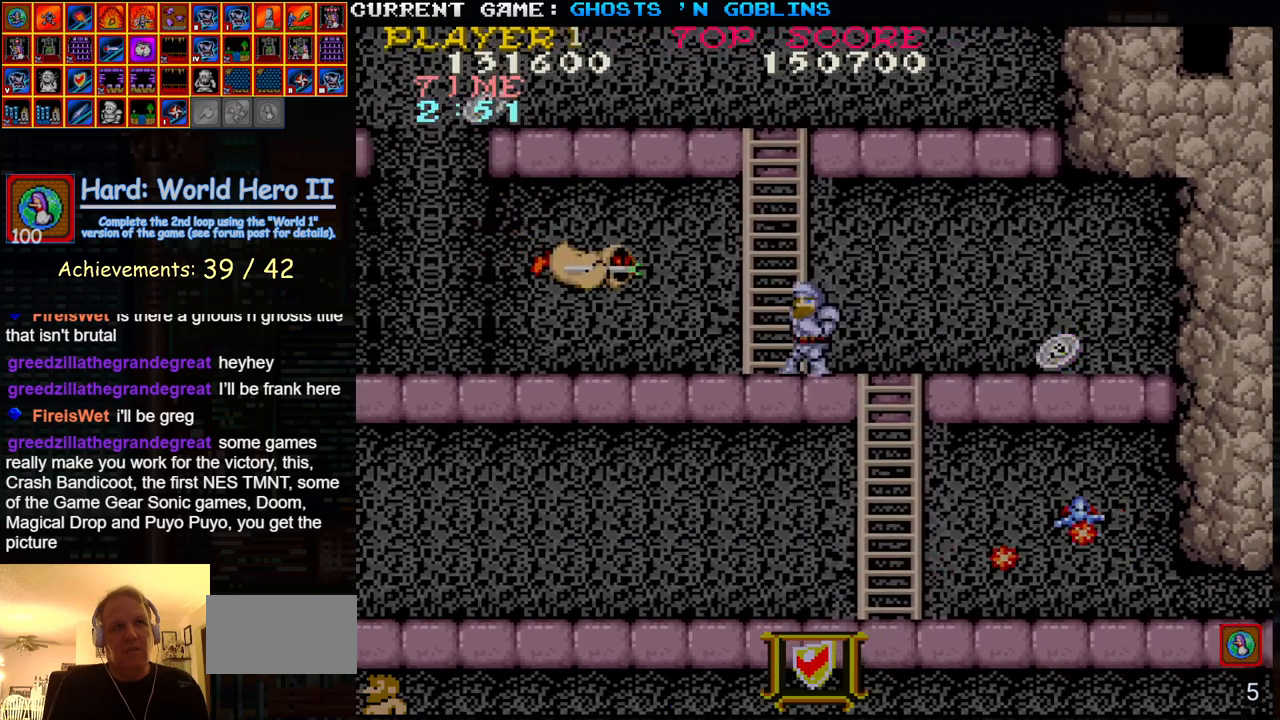
{"buttons": [], "left_stick": "up", "events": [[33, "SQUARE", "down"], [133, "SQUARE", "up"], [133, "left_stick", "center"], [267, "left_stick", "up"]]}
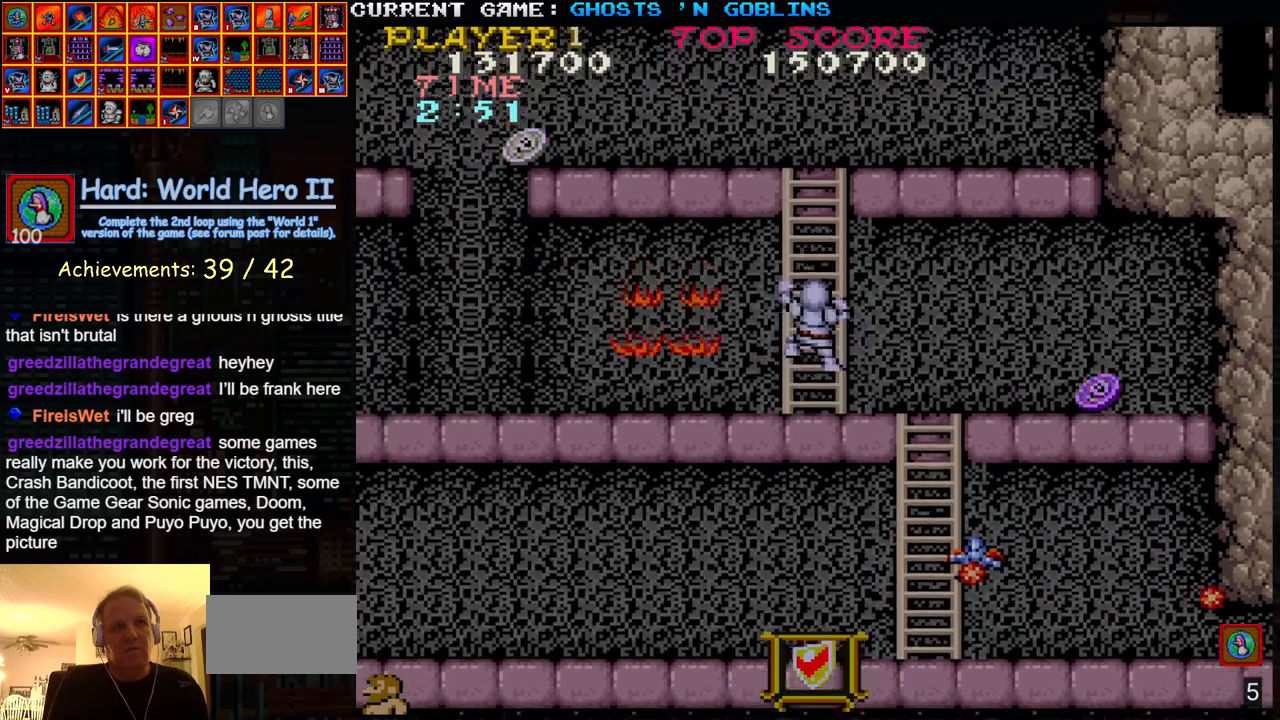
{"buttons": [], "left_stick": "up-left", "events": [[117, "left_stick", "up-left"]]}
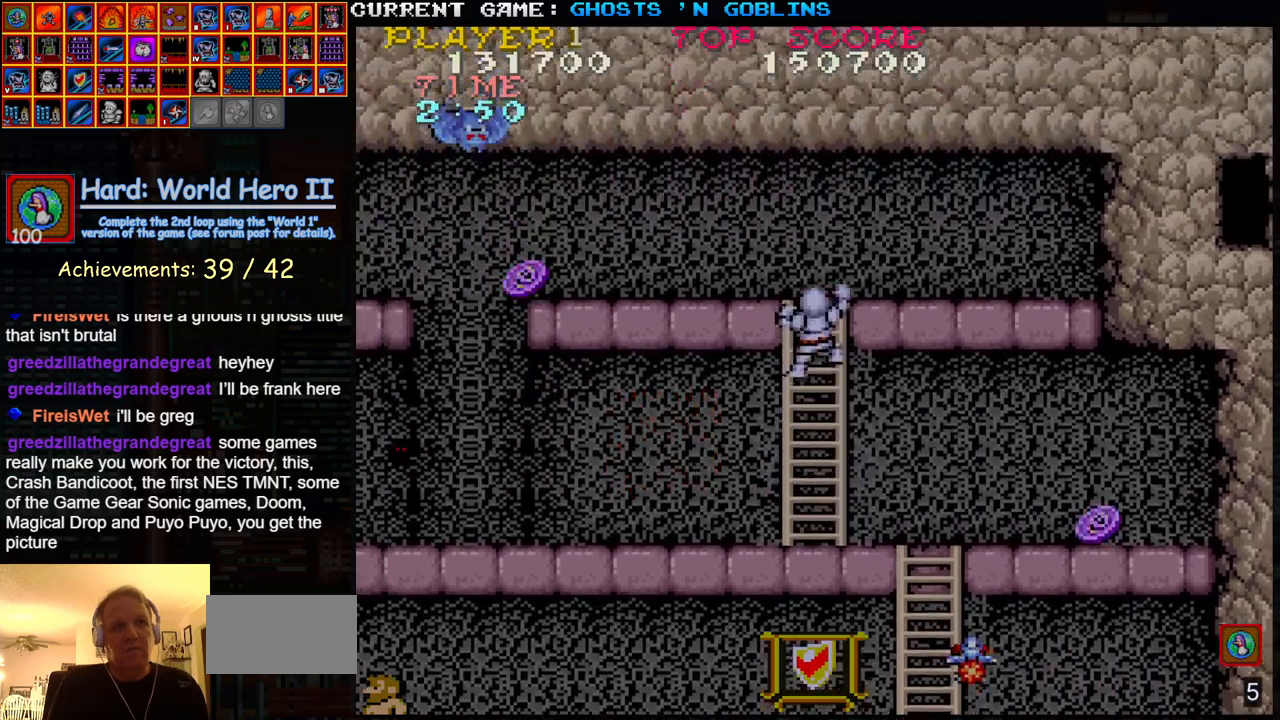
{"buttons": [], "left_stick": "up-left", "events": []}
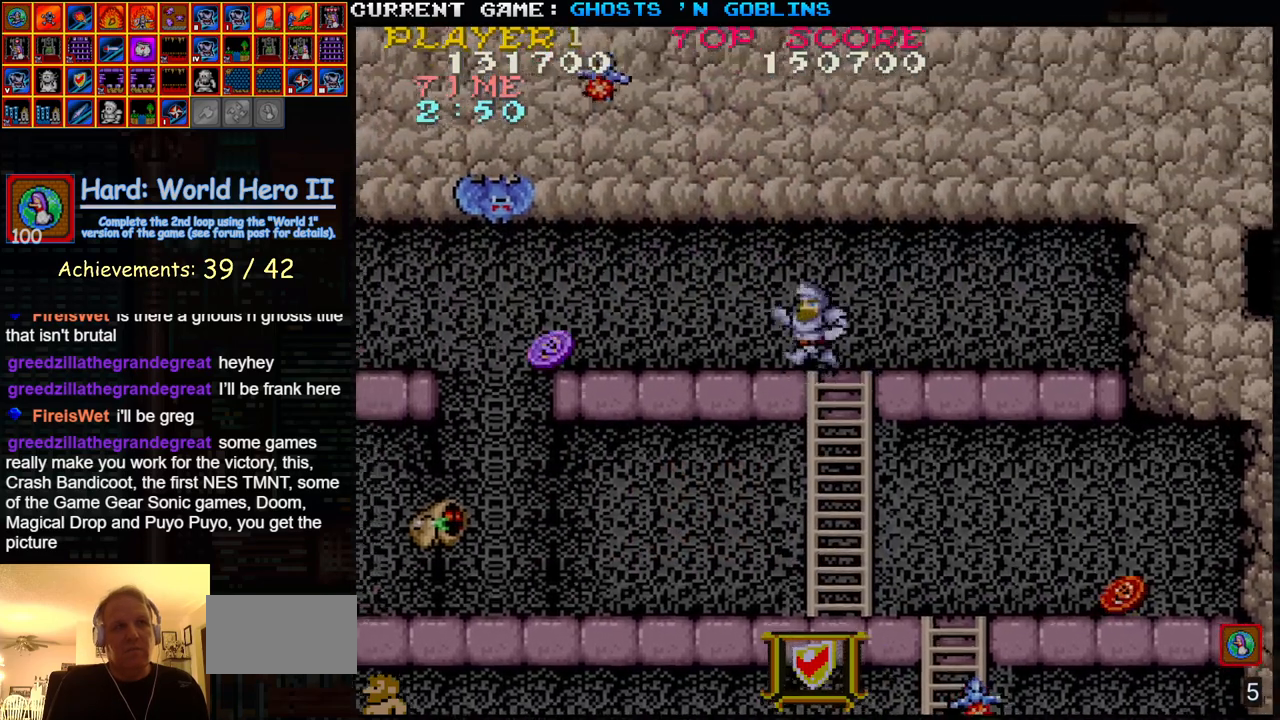
{"buttons": [], "left_stick": "left", "events": [[17, "left_stick", "left"], [100, "TRIANGLE", "down"], [183, "SQUARE", "down"], [233, "TRIANGLE", "up"], [283, "SQUARE", "up"], [400, "SQUARE", "down"], [467, "SQUARE", "up"]]}
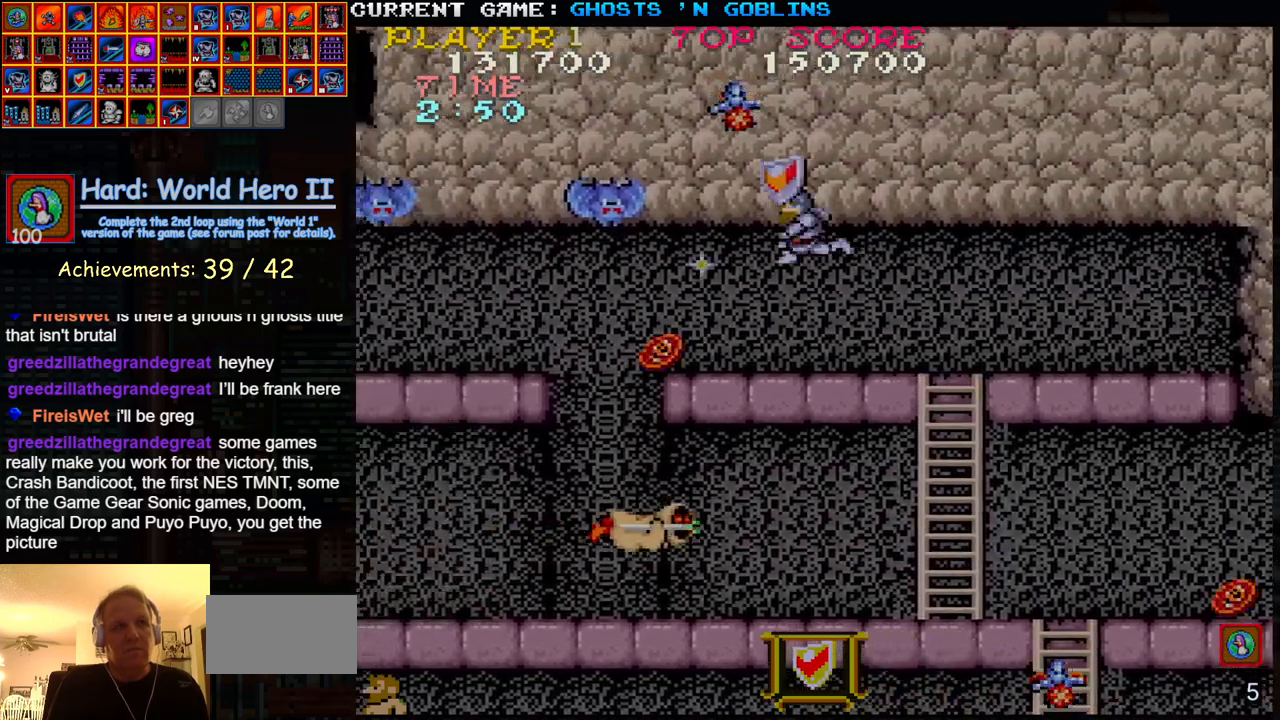
{"buttons": ["TRIANGLE"], "left_stick": "left", "events": [[83, "SQUARE", "down"], [150, "SQUARE", "up"], [500, "TRIANGLE", "down"]]}
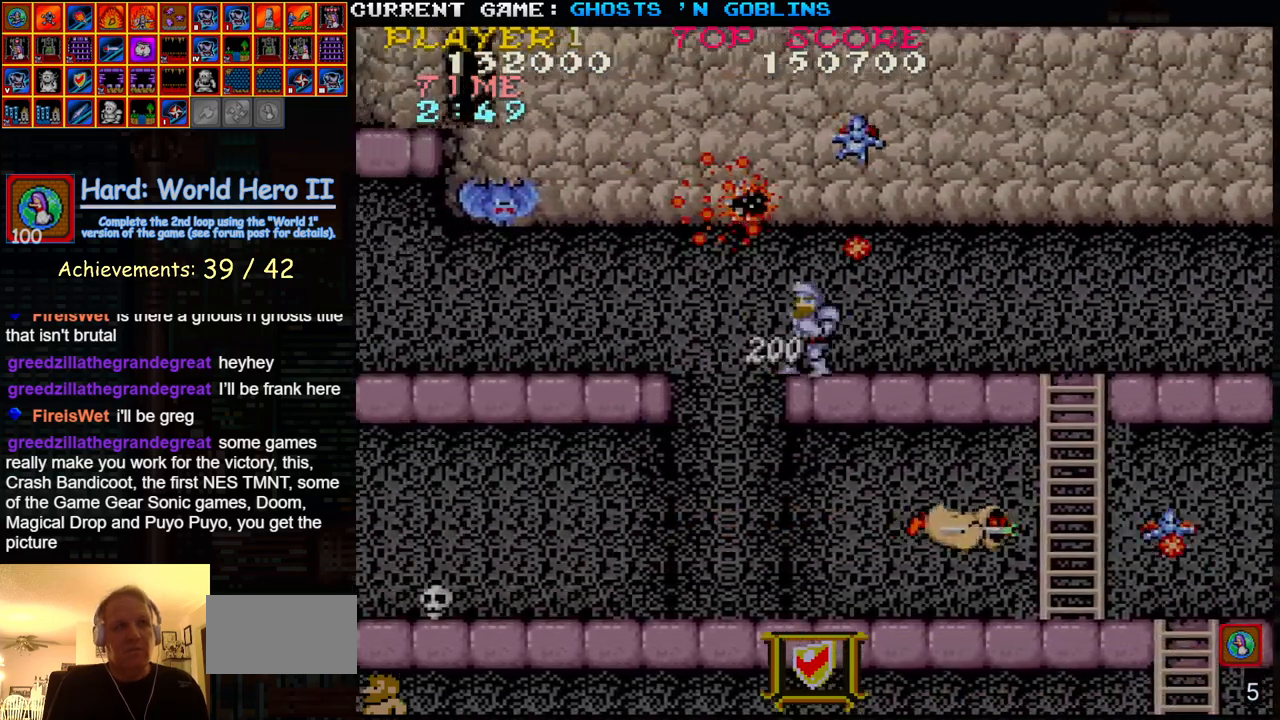
{"buttons": [], "left_stick": "left", "events": [[150, "TRIANGLE", "up"], [183, "left_stick", "right"], [233, "SQUARE", "down"], [300, "SQUARE", "up"], [317, "left_stick", "center"], [400, "SQUARE", "down"], [417, "left_stick", "left"], [500, "SQUARE", "up"]]}
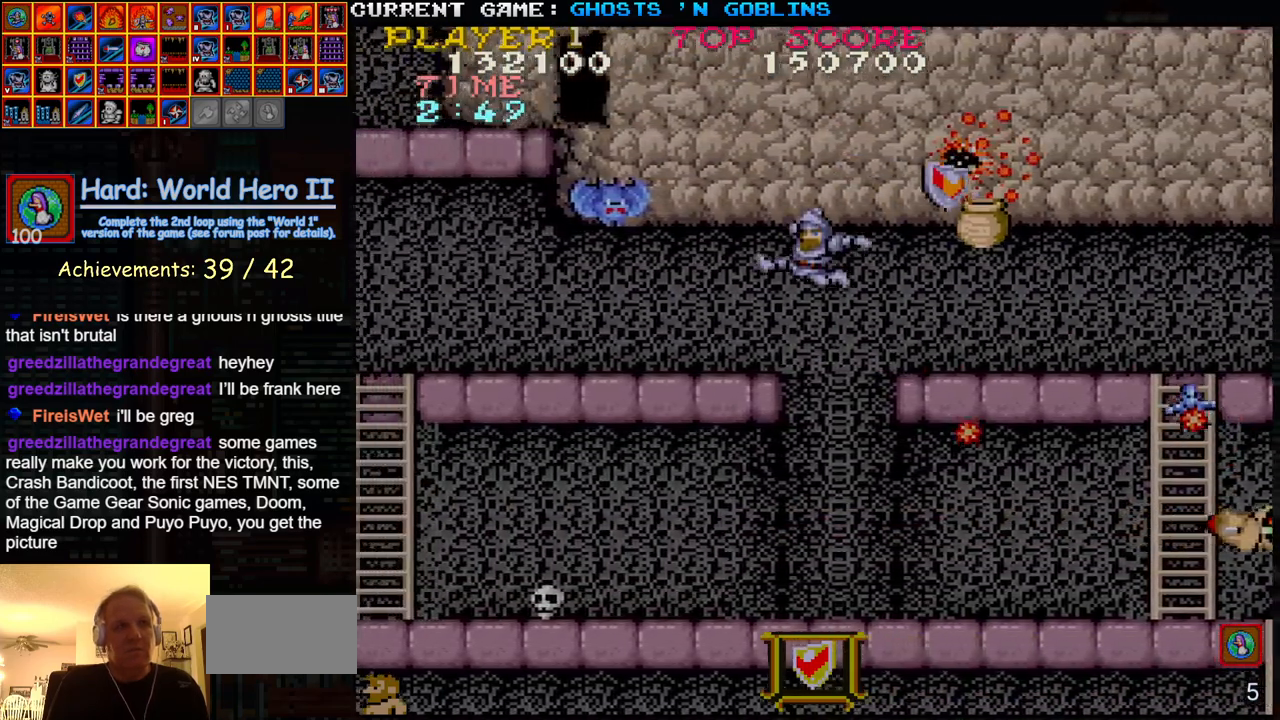
{"buttons": ["SQUARE"], "left_stick": "center", "events": [[333, "left_stick", "center"], [433, "SQUARE", "down"]]}
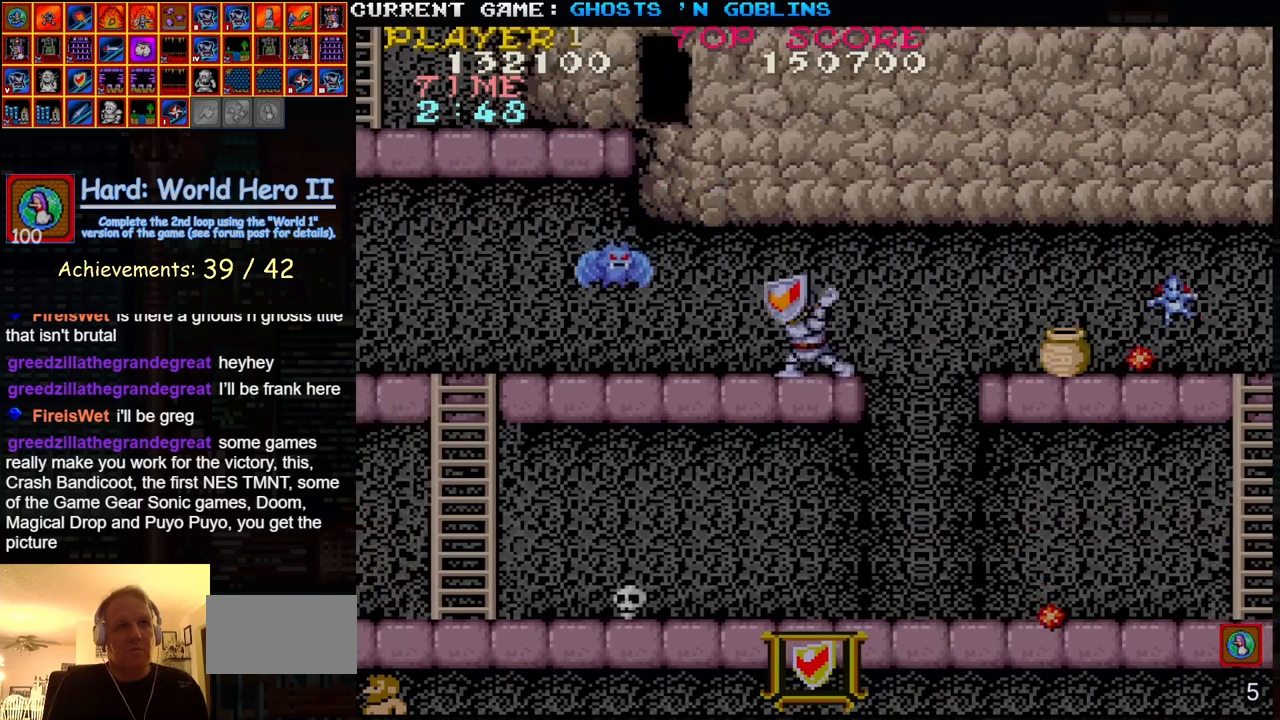
{"buttons": [], "left_stick": "right", "events": [[33, "SQUARE", "up"], [67, "left_stick", "left"], [450, "left_stick", "center"], [500, "left_stick", "right"]]}
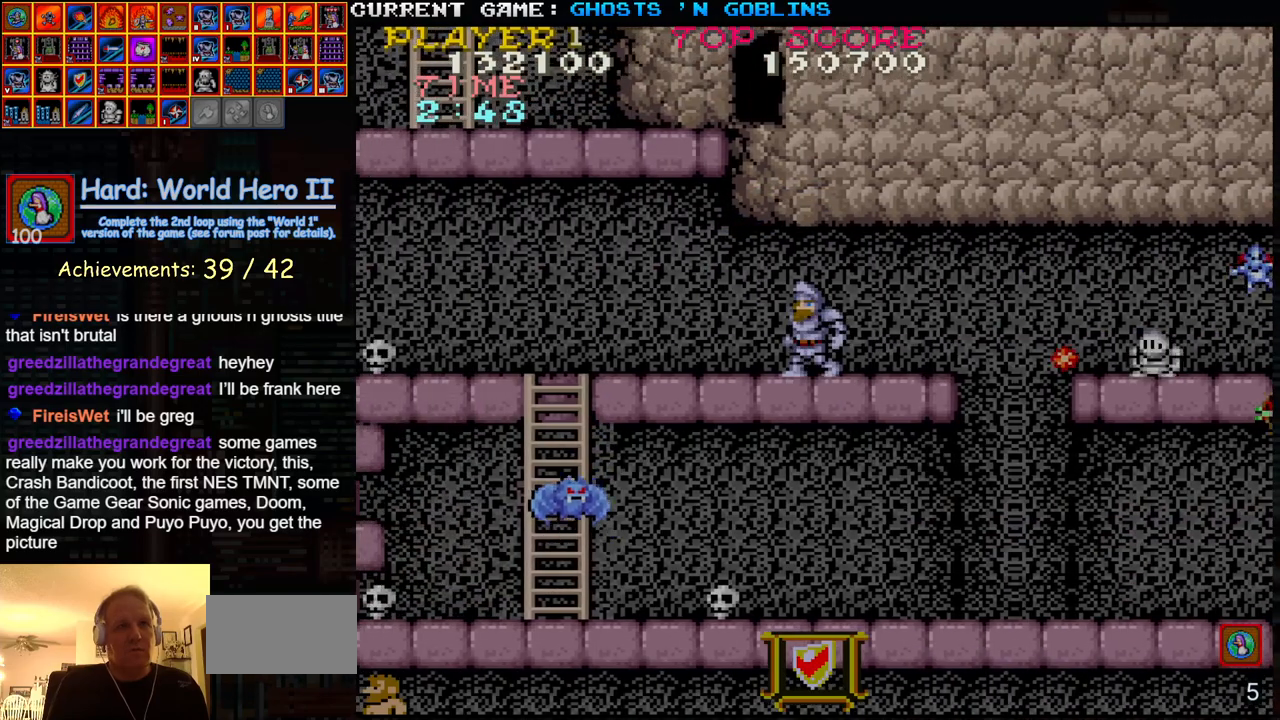
{"buttons": [], "left_stick": "center", "events": [[83, "left_stick", "down"], [133, "SQUARE", "down"], [200, "SQUARE", "up"], [267, "left_stick", "center"], [317, "left_stick", "up"], [467, "left_stick", "center"]]}
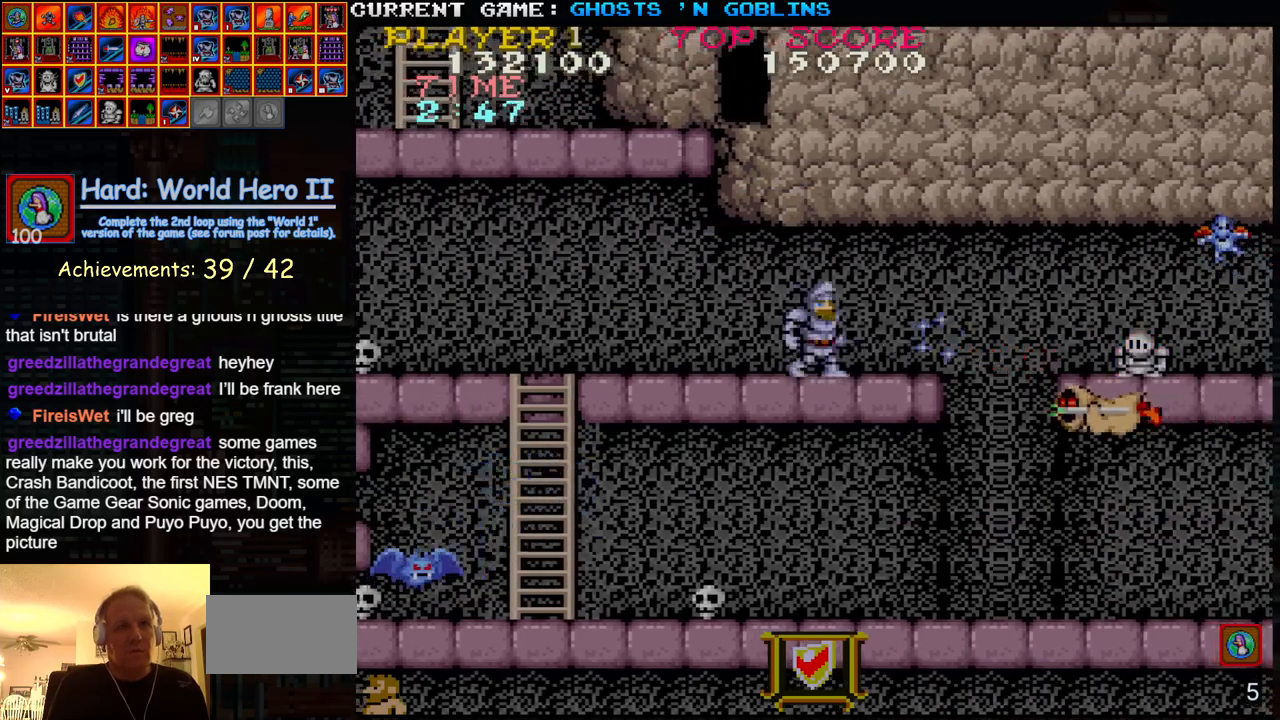
{"buttons": [], "left_stick": "left", "events": [[67, "left_stick", "left"]]}
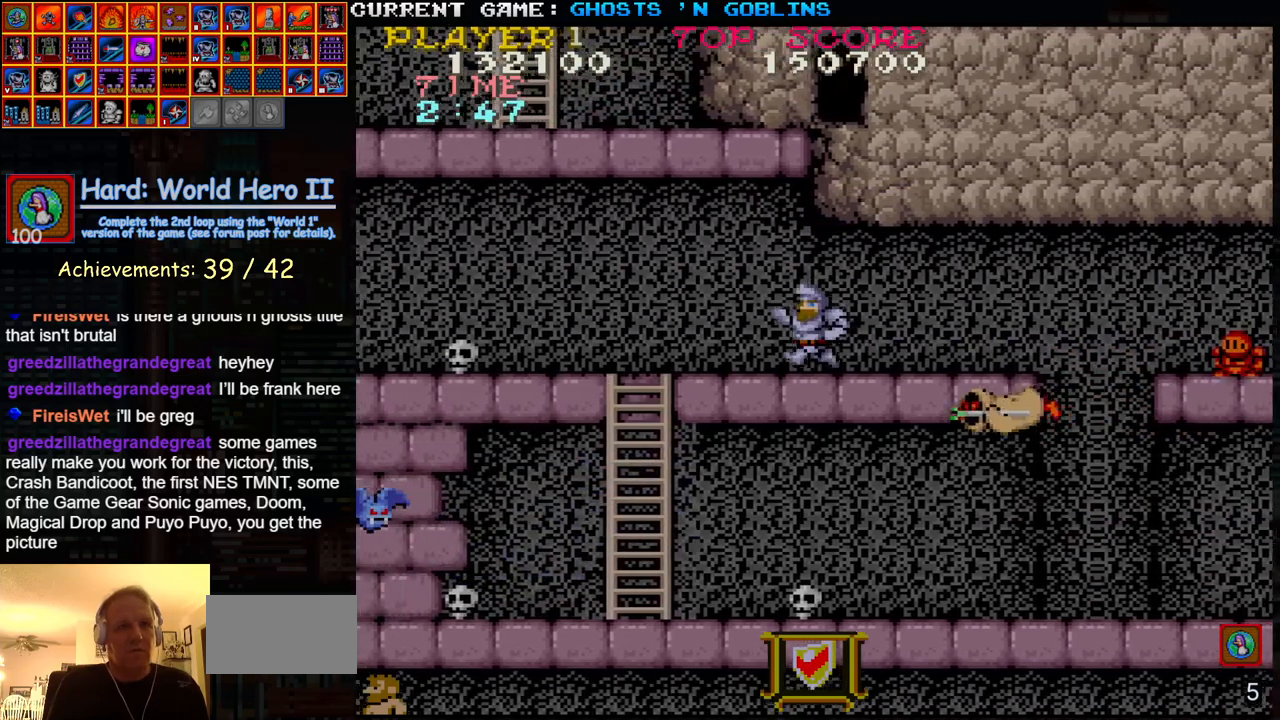
{"buttons": [], "left_stick": "right", "events": [[383, "left_stick", "right"]]}